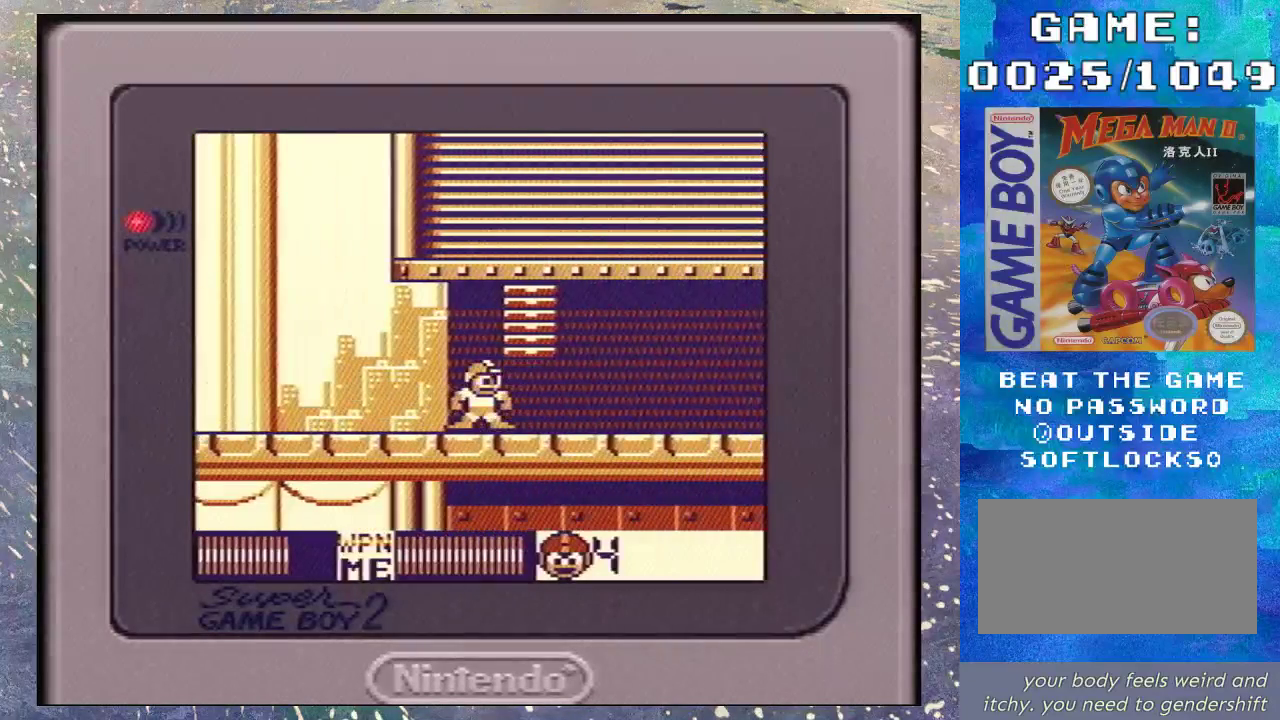
Gameplay with a controller (Nintendo layout); each line is a JSON object with the inputs held at the frame after it. "events" lists button and stick changes between this image and that frame as [ms after this image, input, new state], when the widget could be followed in between. Not read: DPAD_RIGHT L3 R3.
{"buttons": ["B", "DPAD_DOWN"], "events": [[100, "B", "down"], [167, "B", "up"], [167, "DPAD_DOWN", "down"], [300, "B", "down"], [367, "B", "up"], [467, "B", "down"]]}
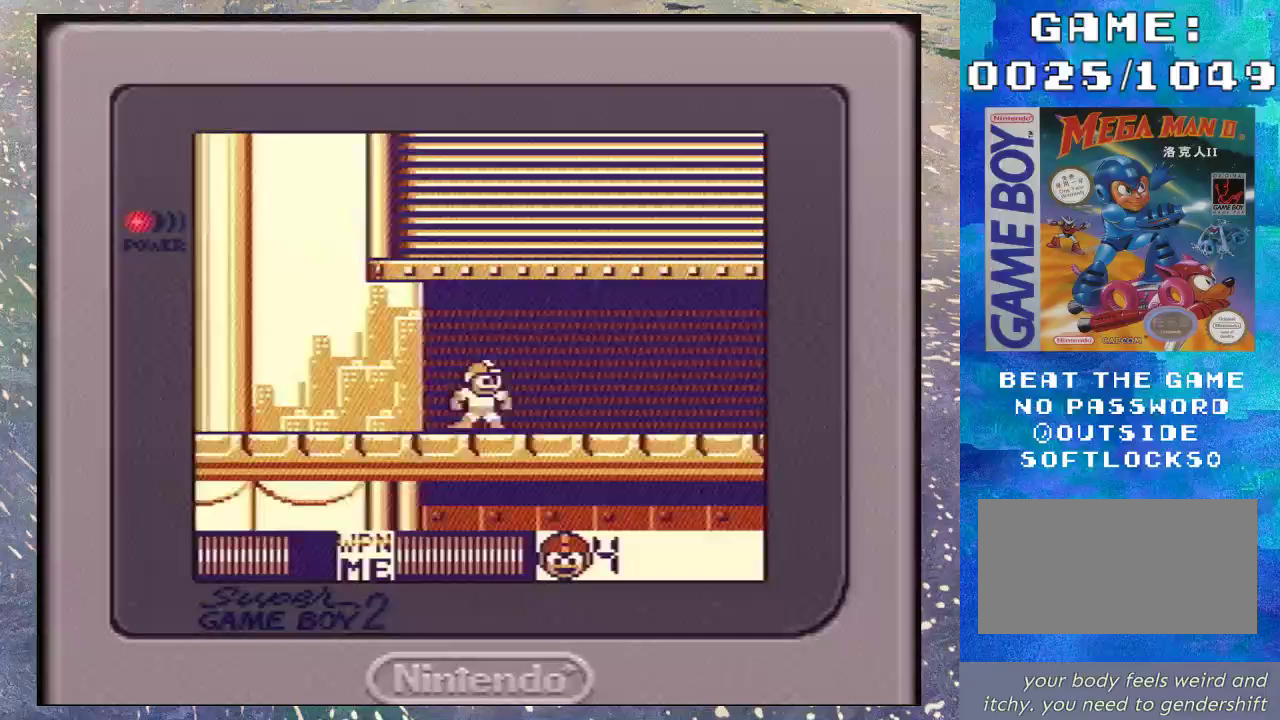
{"buttons": ["B", "DPAD_DOWN"], "events": [[67, "B", "up"], [133, "B", "down"], [233, "B", "up"], [300, "B", "down"], [400, "B", "up"], [467, "B", "down"]]}
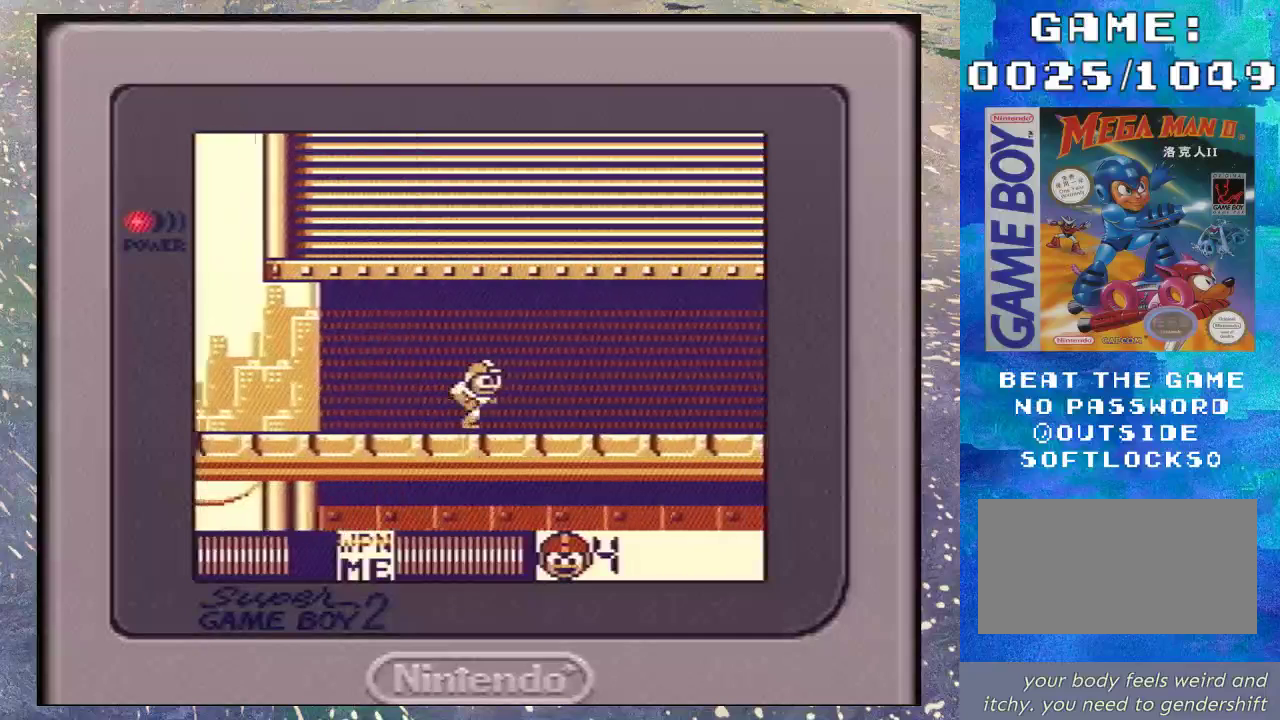
{"buttons": ["B", "DPAD_DOWN"], "events": [[67, "B", "up"], [133, "B", "down"], [233, "B", "up"], [300, "B", "down"], [400, "B", "up"], [500, "B", "down"]]}
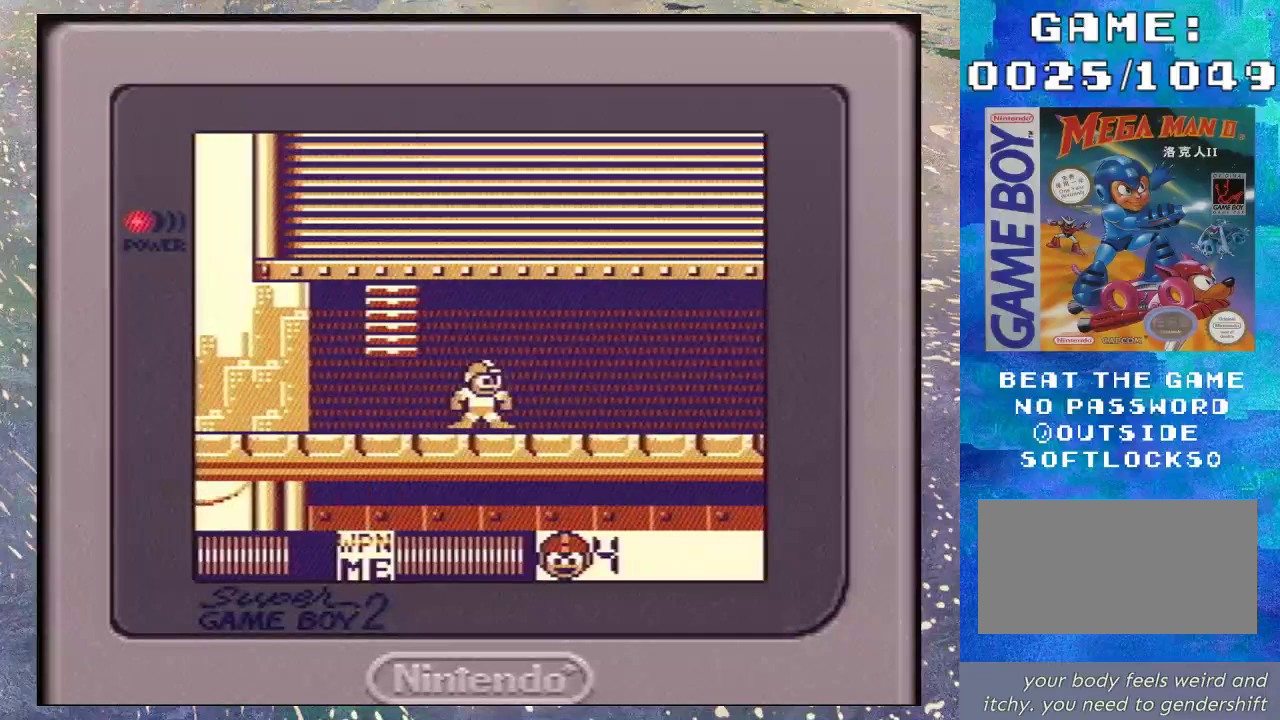
{"buttons": ["B", "DPAD_DOWN"], "events": [[67, "B", "up"], [133, "B", "down"], [233, "B", "up"], [300, "B", "down"], [367, "B", "up"], [467, "B", "down"]]}
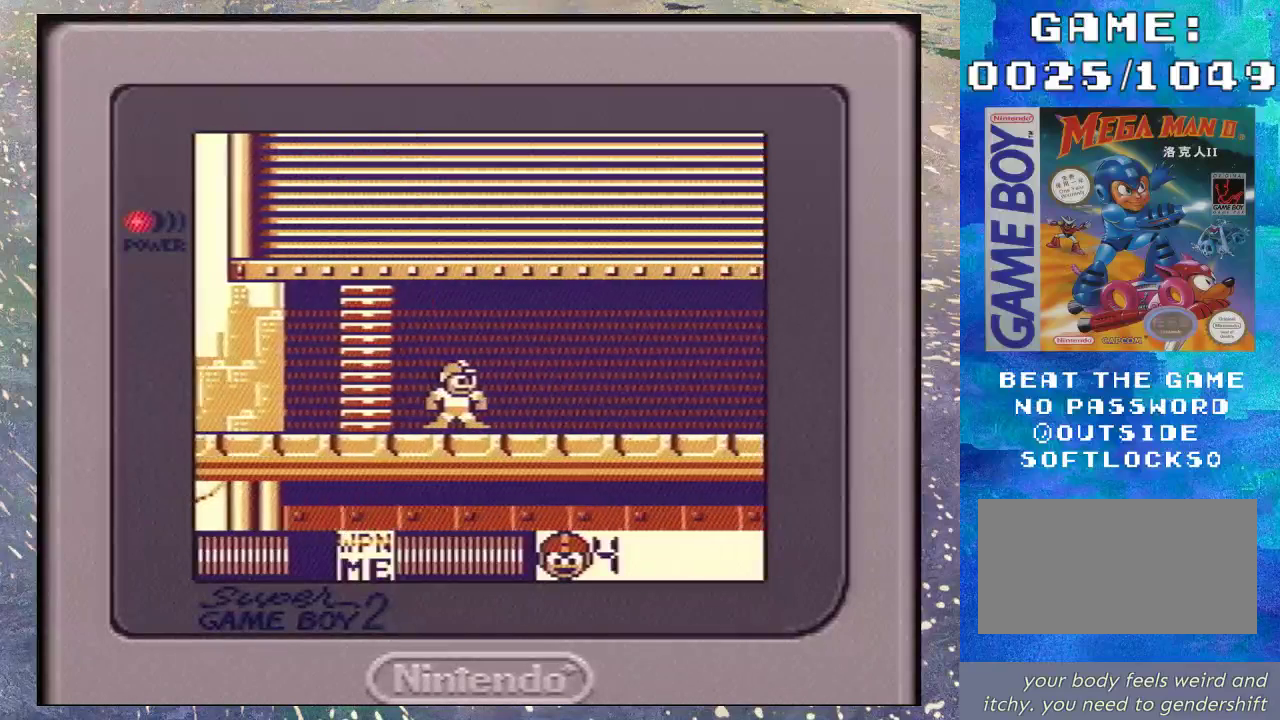
{"buttons": ["B", "DPAD_DOWN"], "events": [[67, "B", "up"], [300, "B", "down"], [367, "B", "up"], [467, "B", "down"]]}
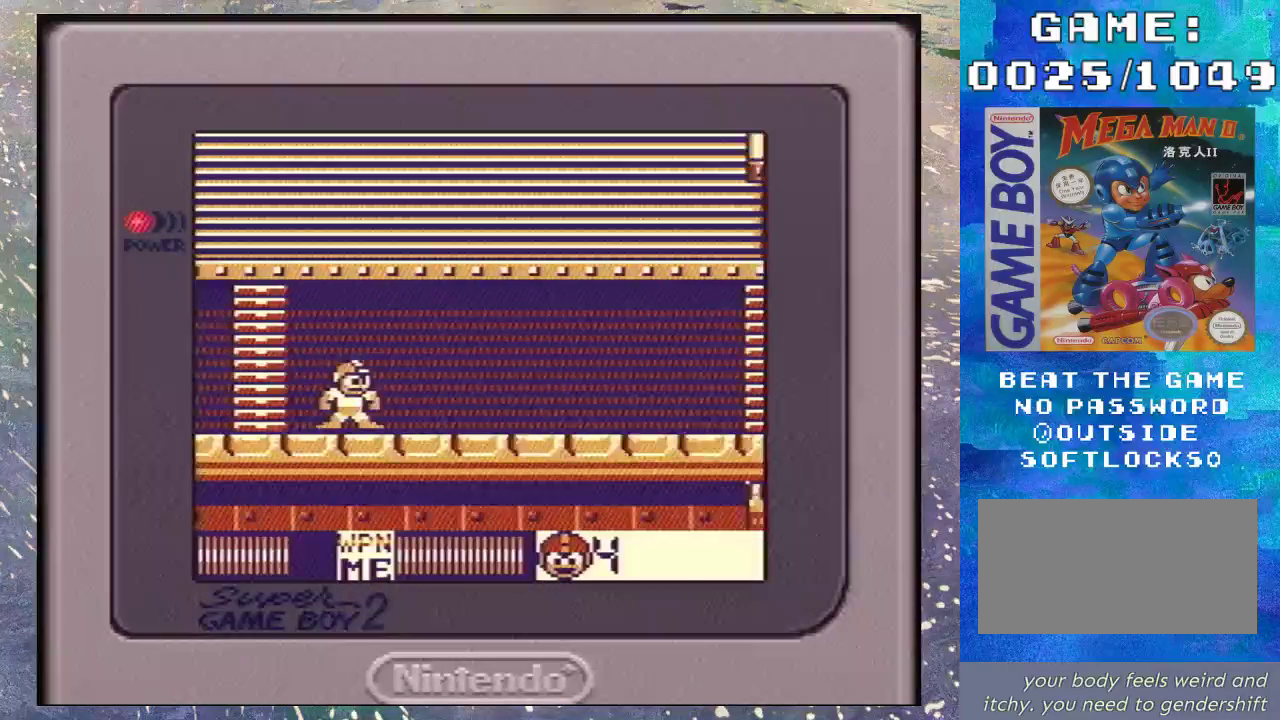
{"buttons": ["B", "DPAD_DOWN"], "events": [[67, "B", "up"], [133, "B", "down"], [233, "B", "up"], [333, "B", "down"], [433, "B", "up"], [500, "B", "down"]]}
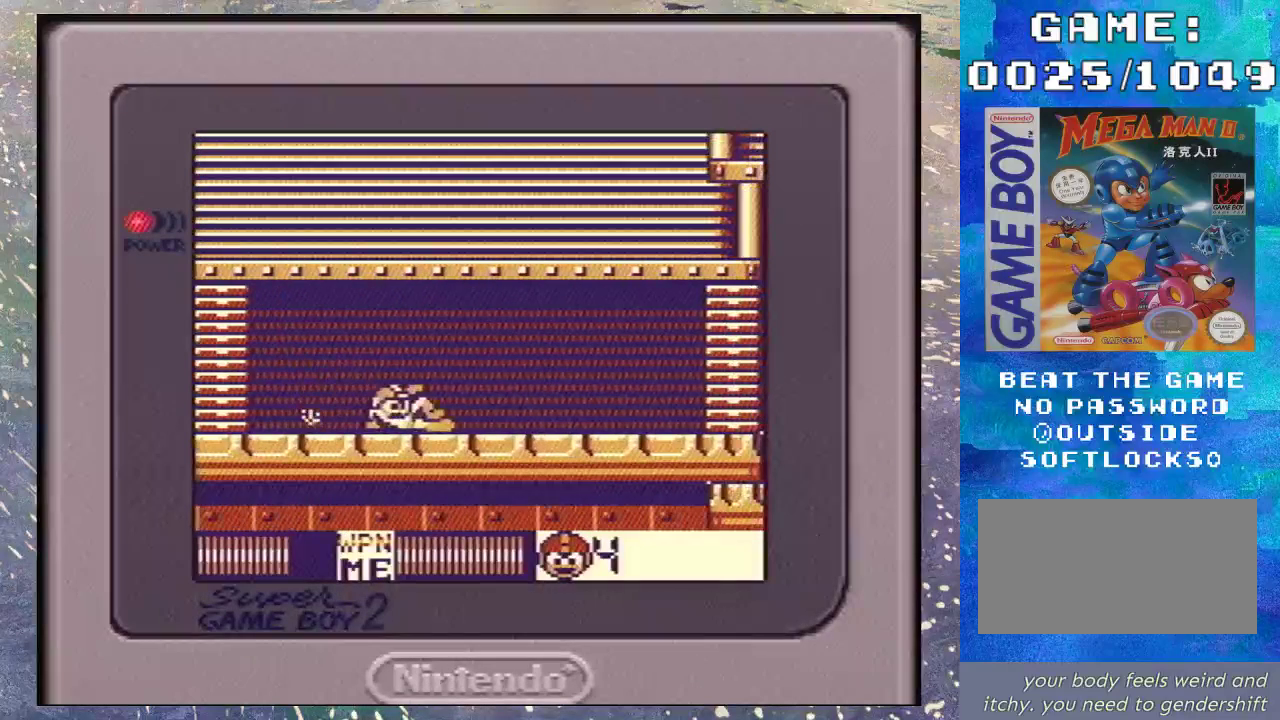
{"buttons": ["DPAD_DOWN"], "events": [[100, "B", "up"], [167, "B", "down"], [267, "B", "up"], [367, "B", "down"], [433, "B", "up"]]}
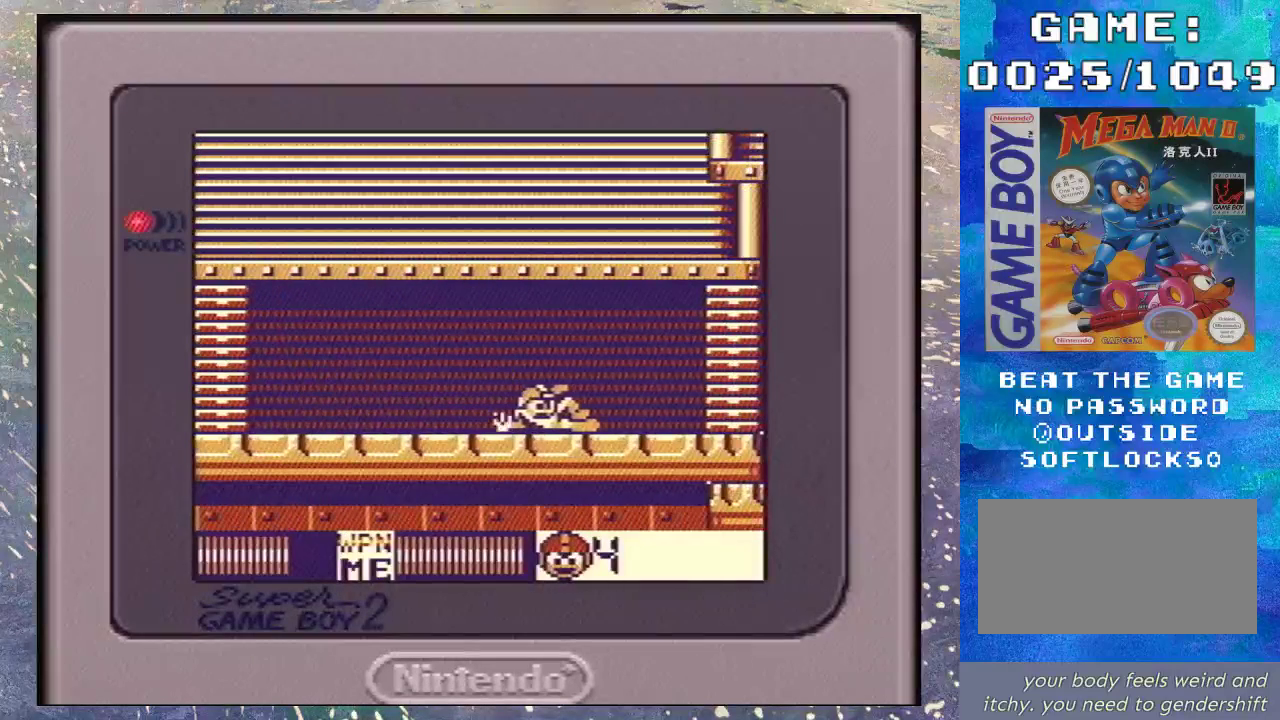
{"buttons": [], "events": [[33, "B", "down"], [100, "B", "up"], [267, "DPAD_DOWN", "up"], [267, "START", "down"], [467, "START", "up"]]}
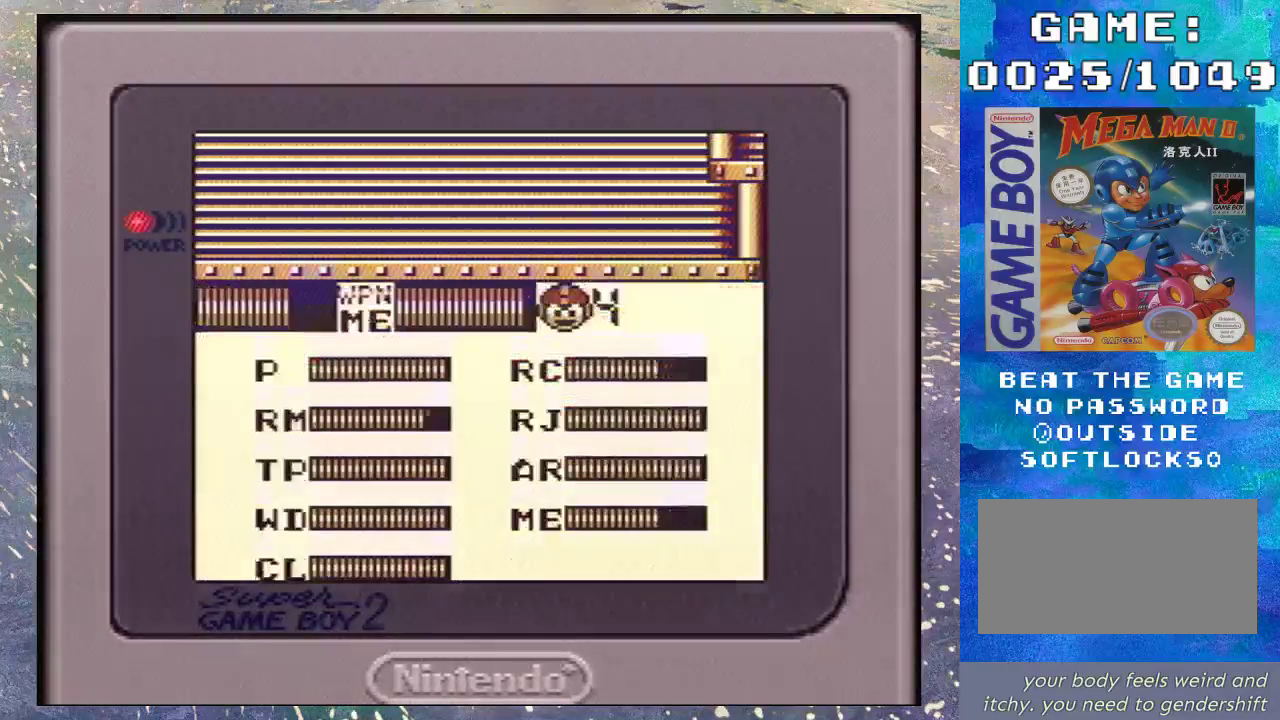
{"buttons": [], "events": []}
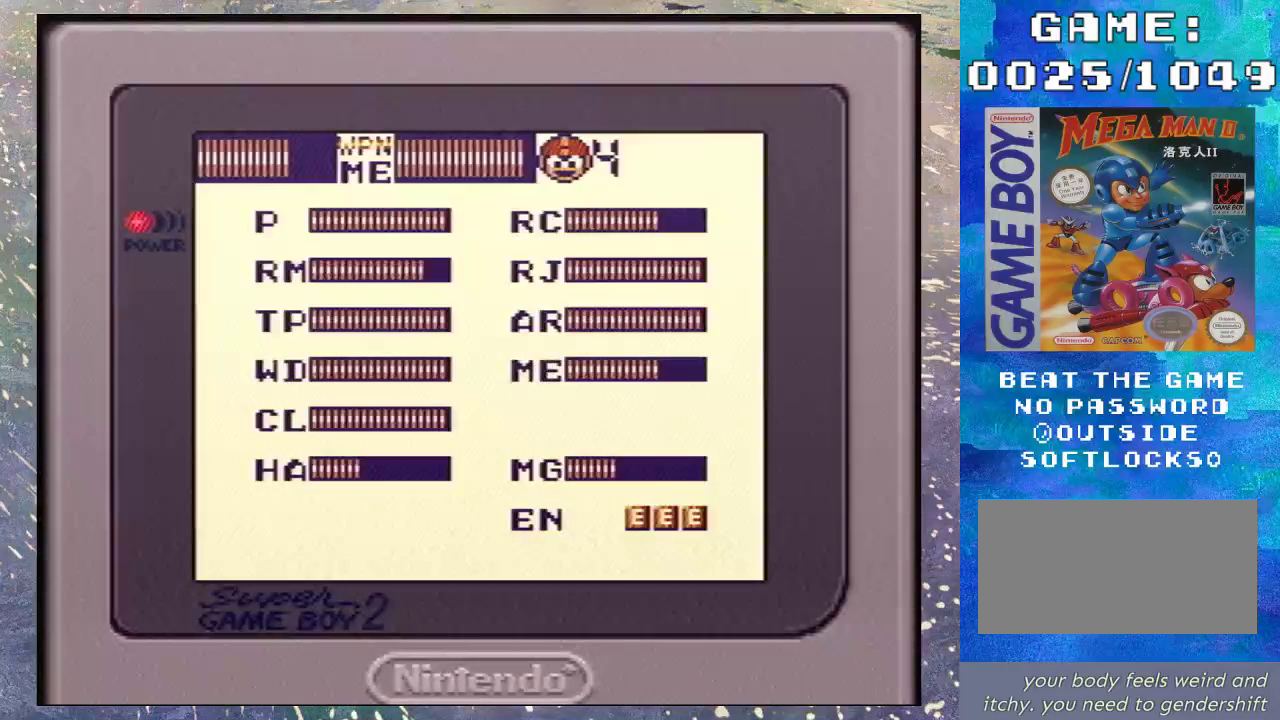
{"buttons": ["DPAD_LEFT"], "events": [[200, "DPAD_UP", "down"], [333, "DPAD_UP", "up"], [433, "DPAD_LEFT", "down"]]}
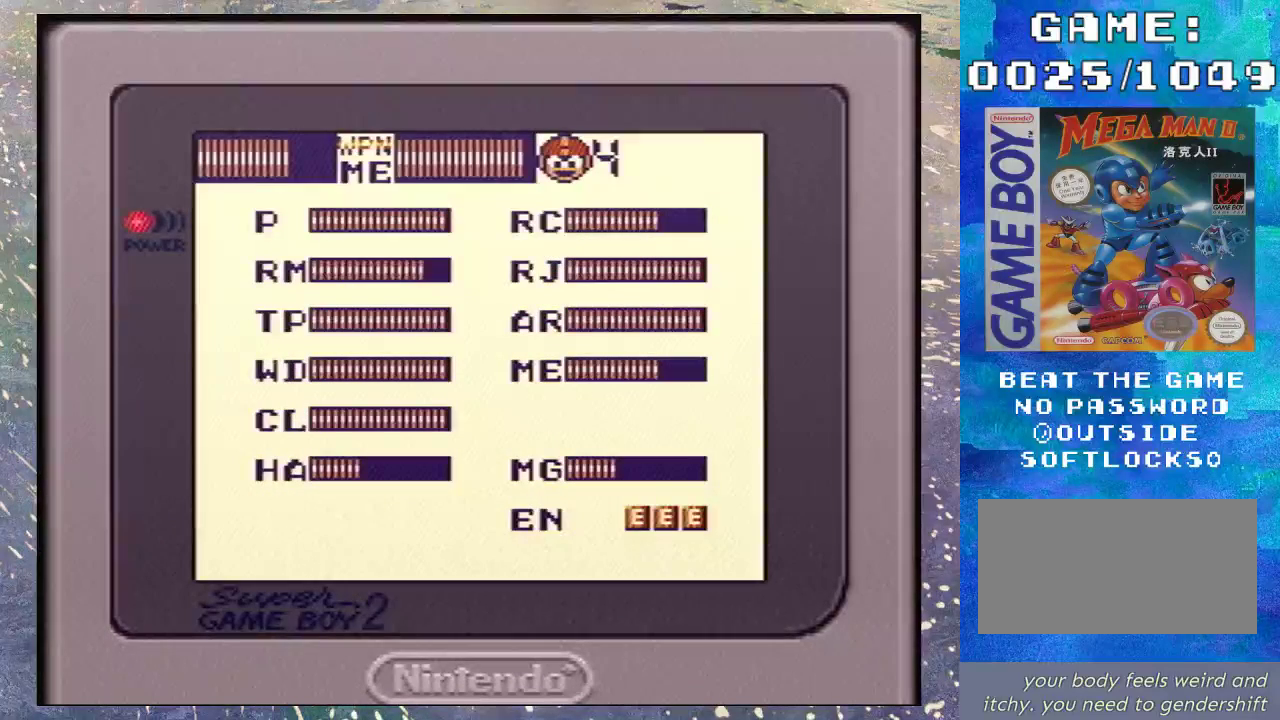
{"buttons": ["DPAD_UP"], "events": [[67, "DPAD_LEFT", "up"], [100, "DPAD_DOWN", "down"], [333, "DPAD_DOWN", "up"], [500, "DPAD_UP", "down"]]}
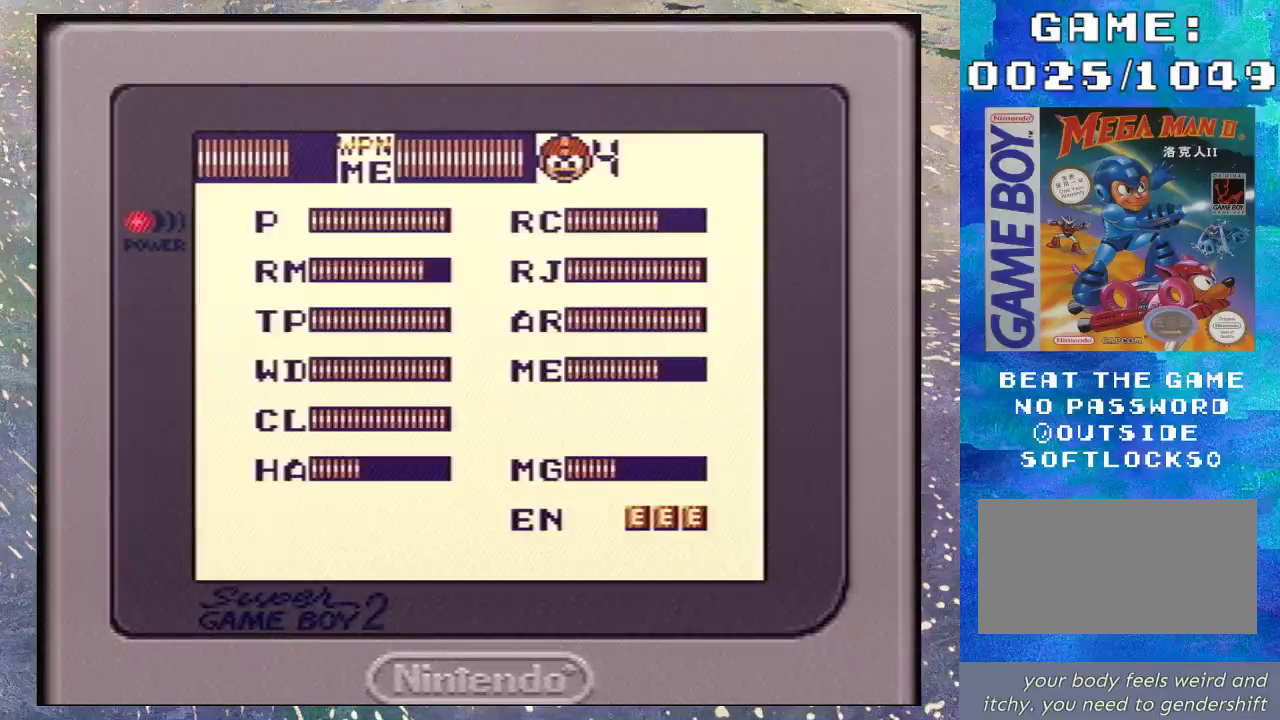
{"buttons": ["START"], "events": [[100, "DPAD_UP", "up"], [167, "DPAD_UP", "down"], [300, "DPAD_UP", "up"], [500, "START", "down"]]}
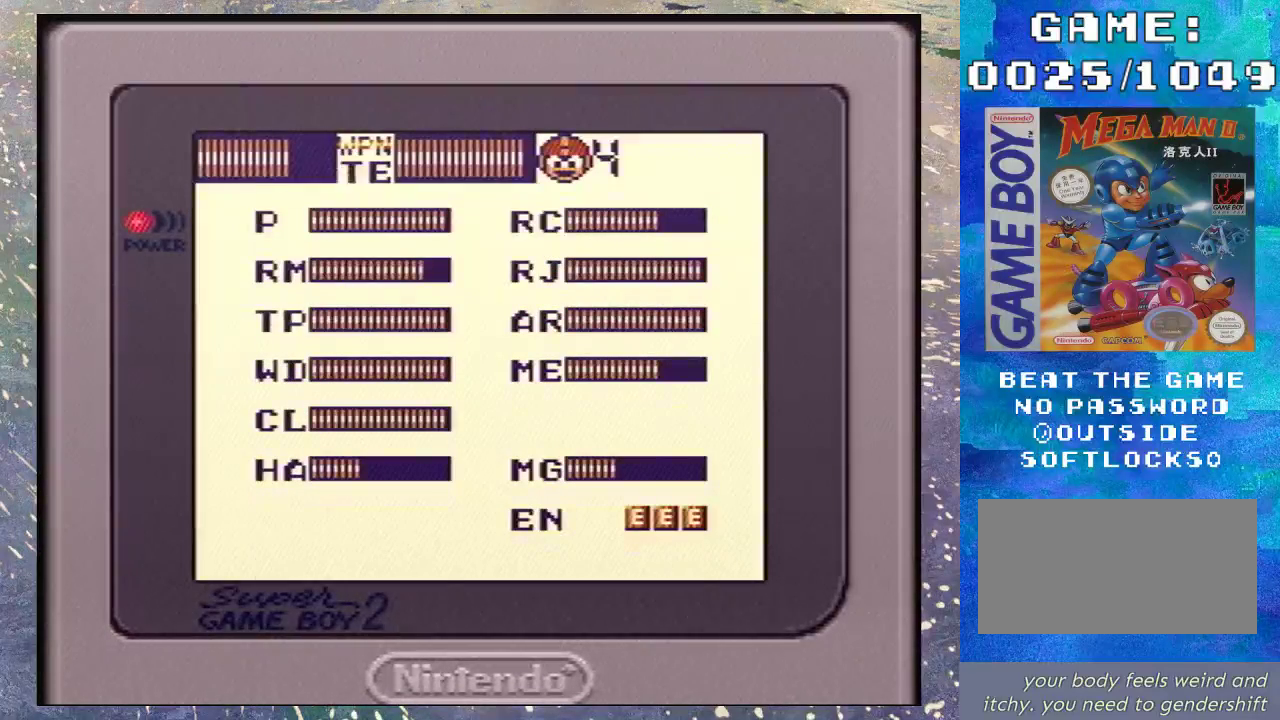
{"buttons": [], "events": [[100, "START", "up"]]}
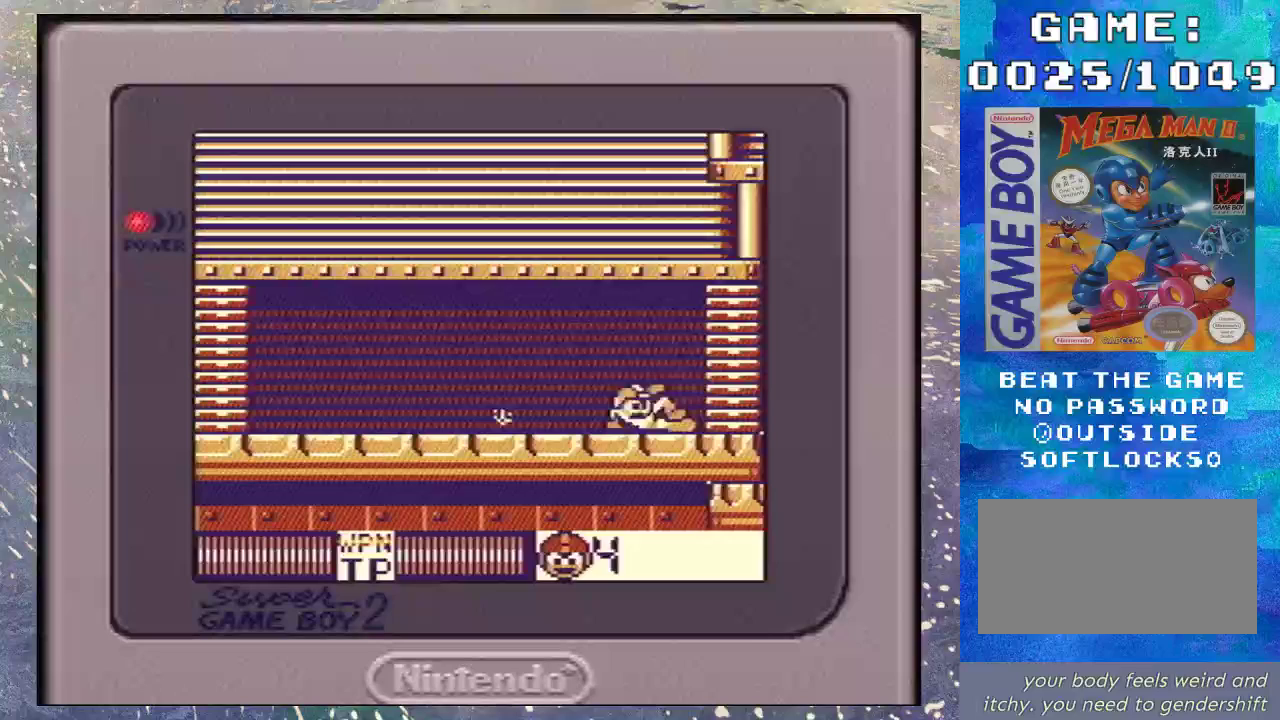
{"buttons": [], "events": []}
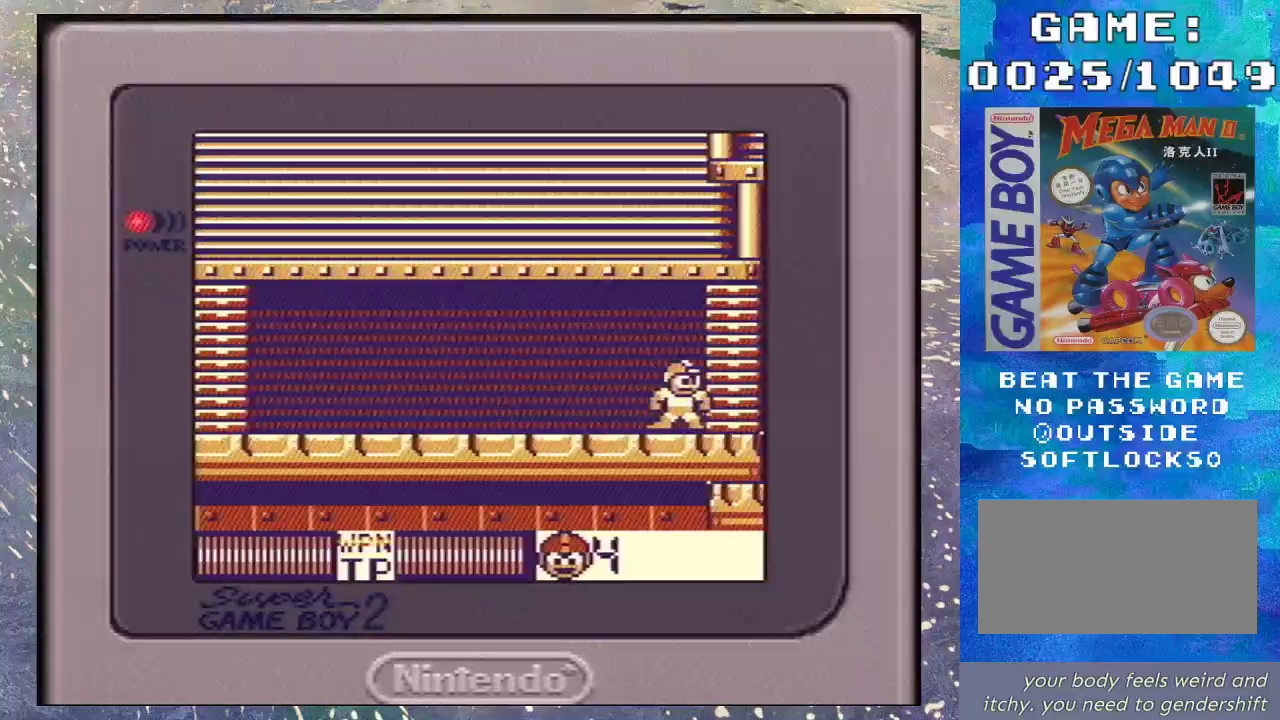
{"buttons": [], "events": []}
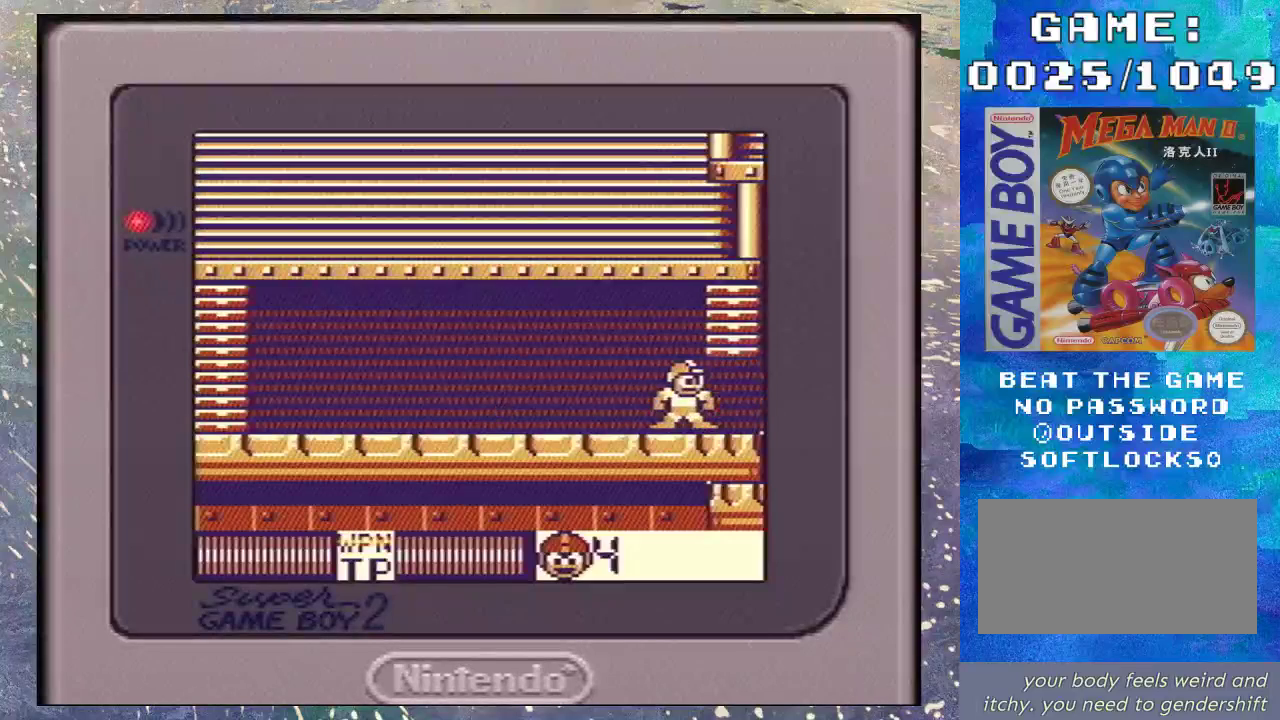
{"buttons": [], "events": []}
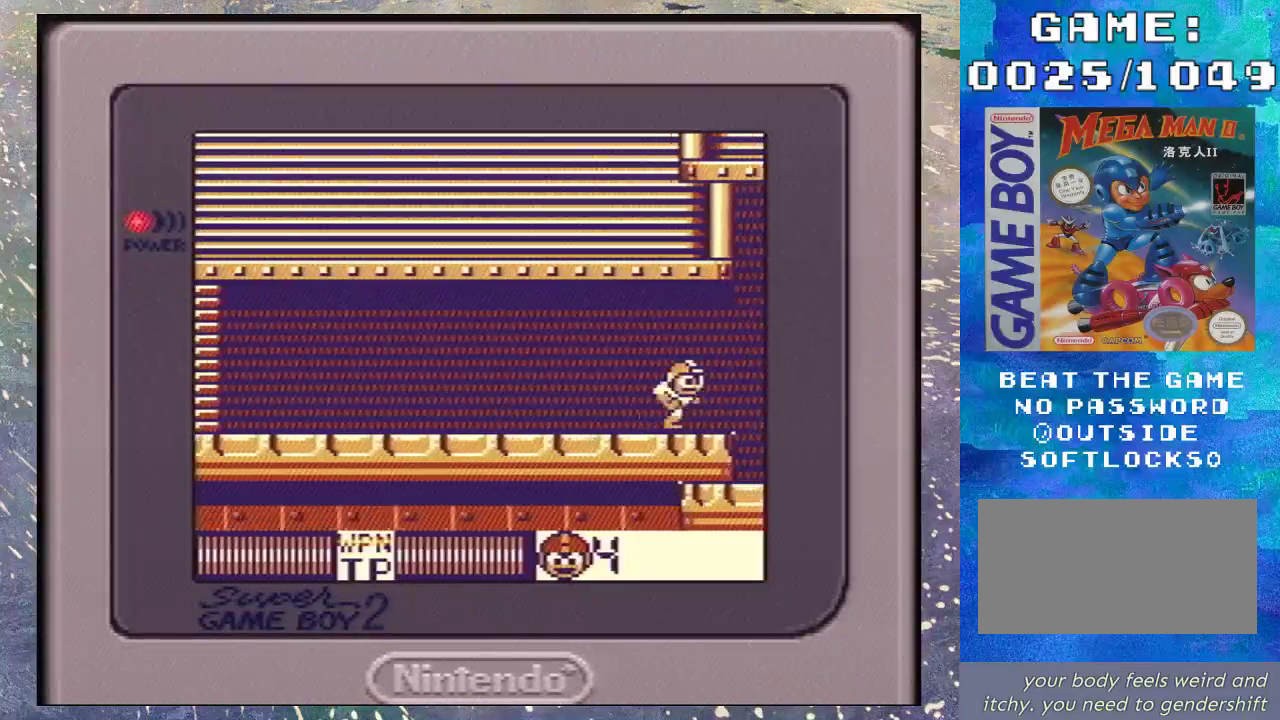
{"buttons": [], "events": []}
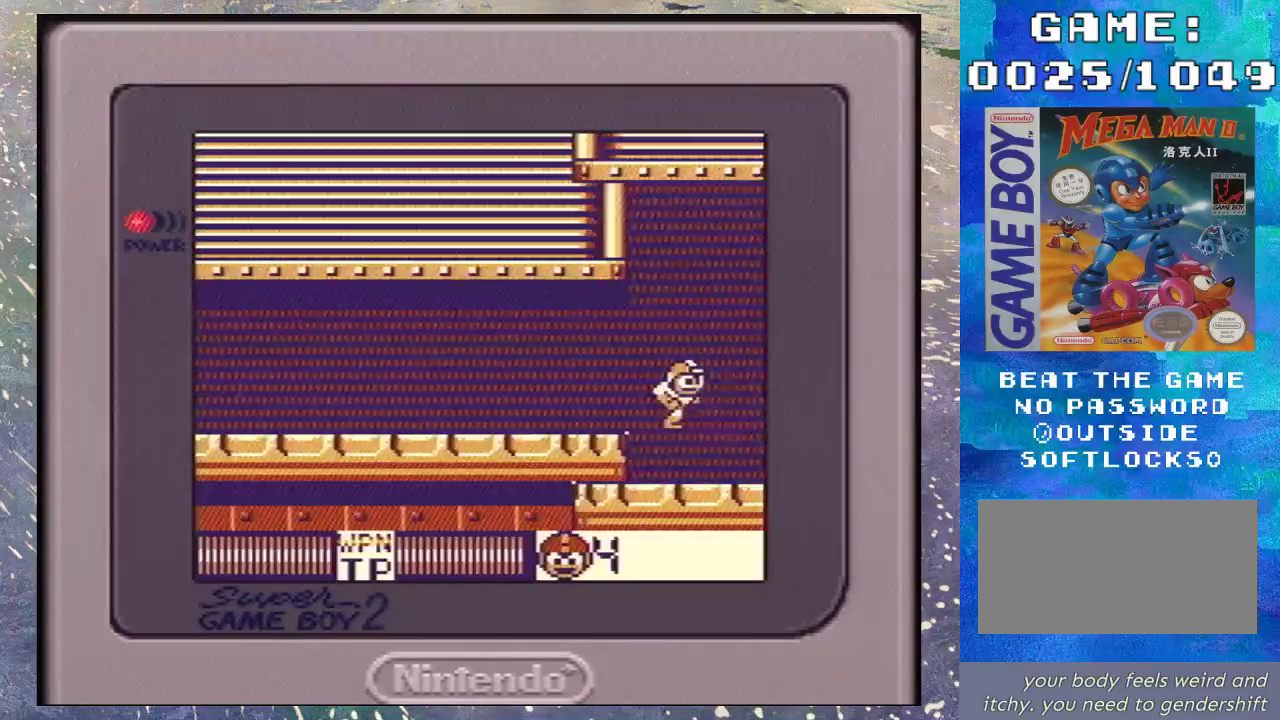
{"buttons": [], "events": []}
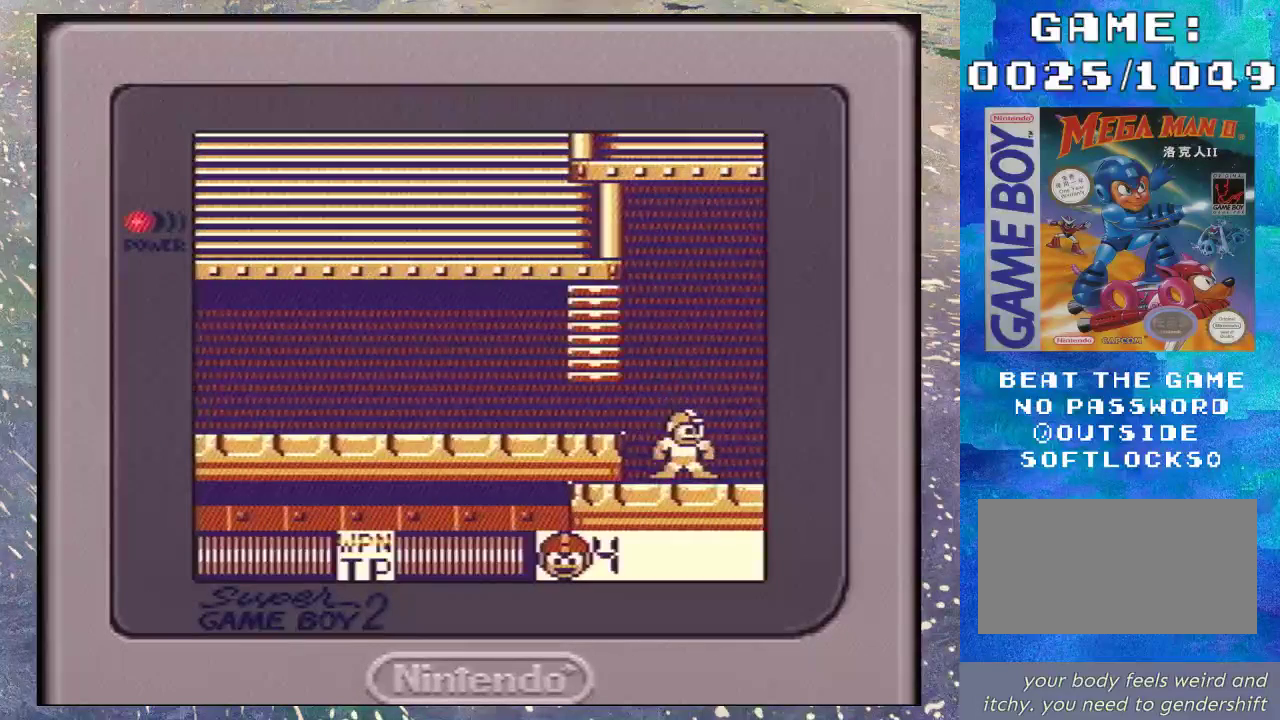
{"buttons": [], "events": []}
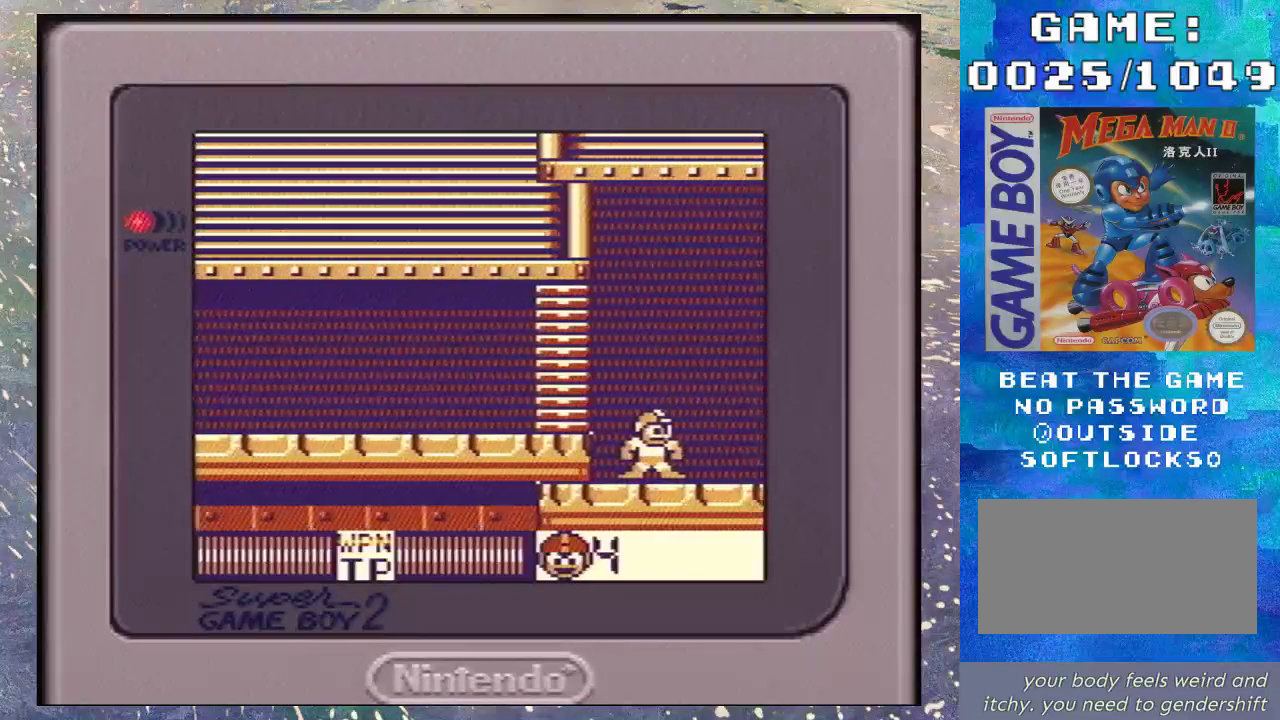
{"buttons": [], "events": []}
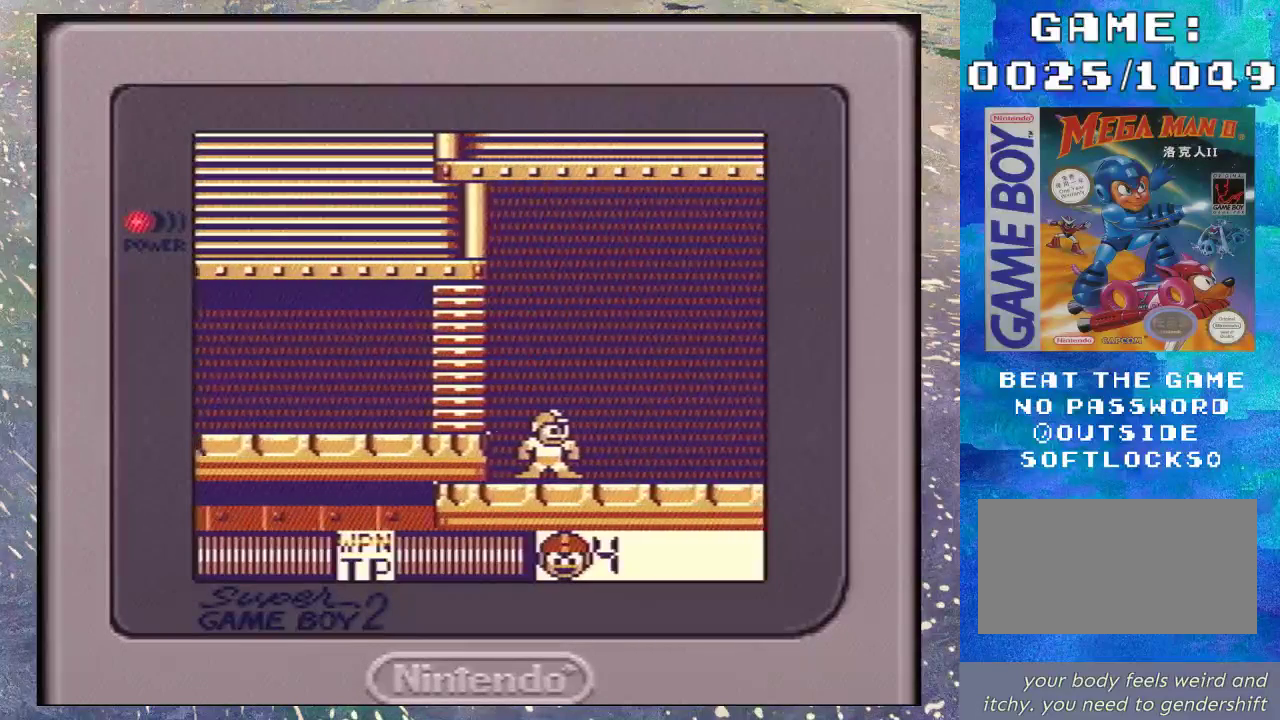
{"buttons": [], "events": []}
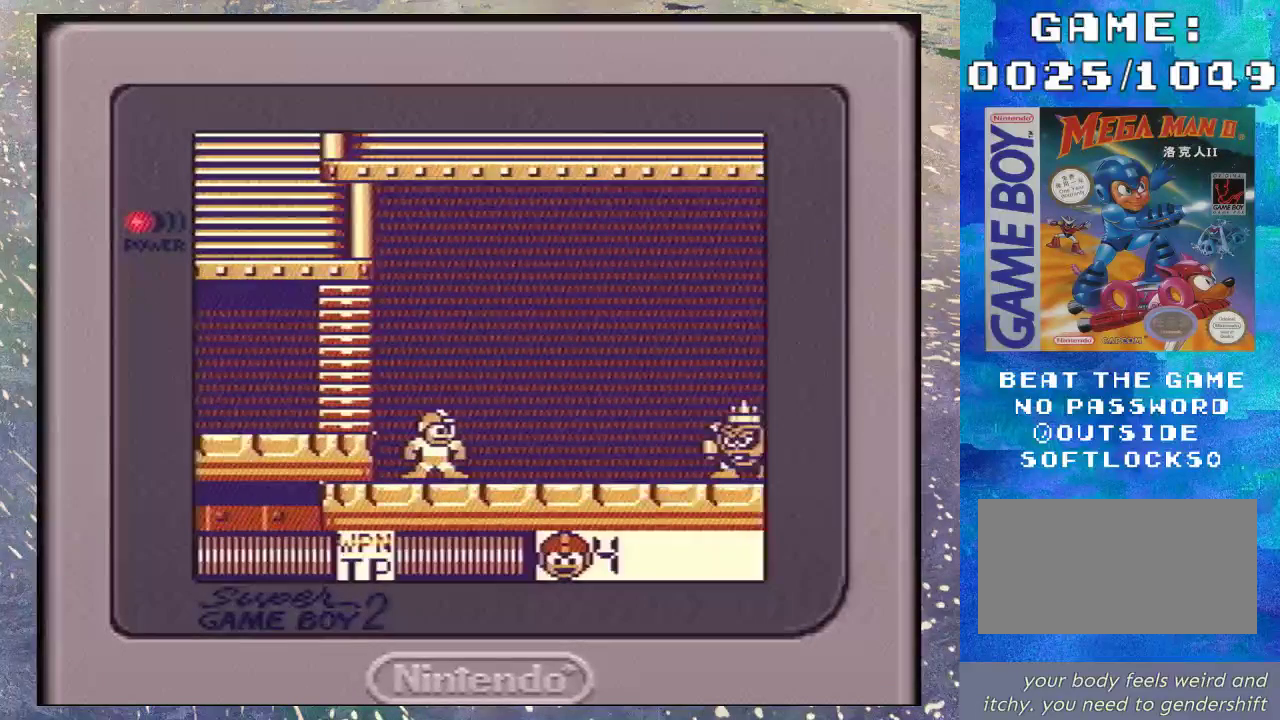
{"buttons": [], "events": []}
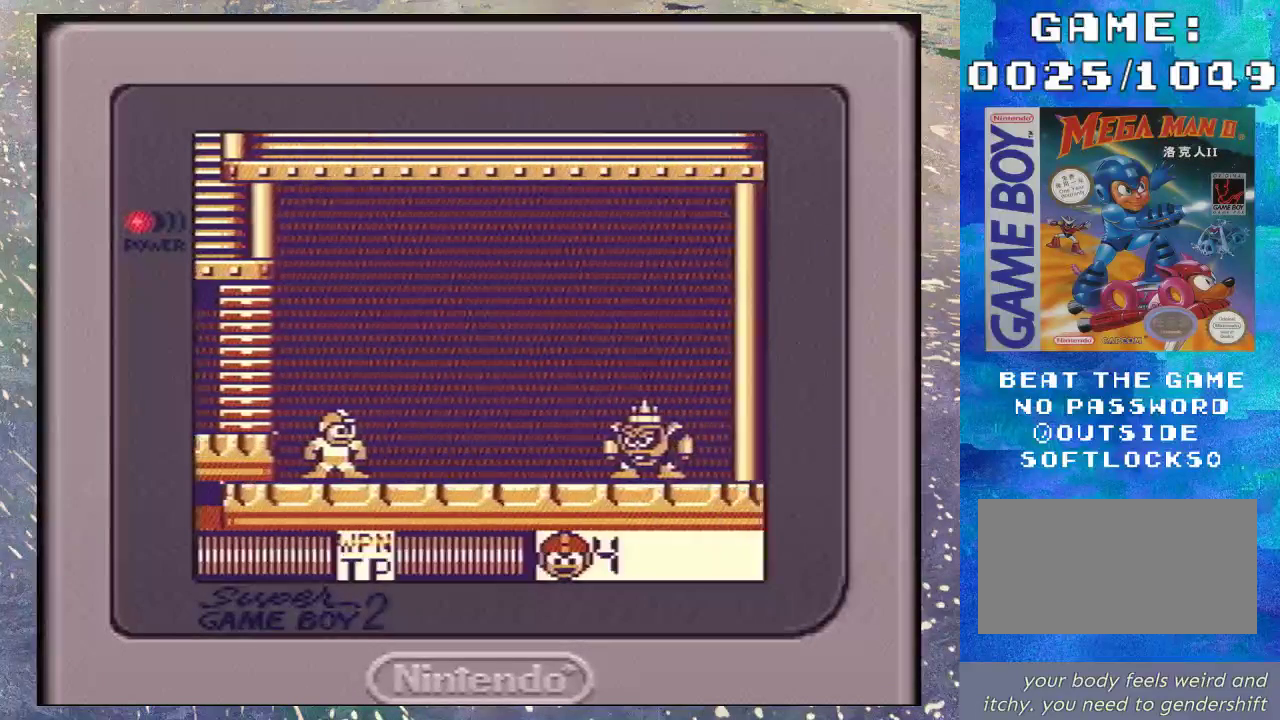
{"buttons": [], "events": []}
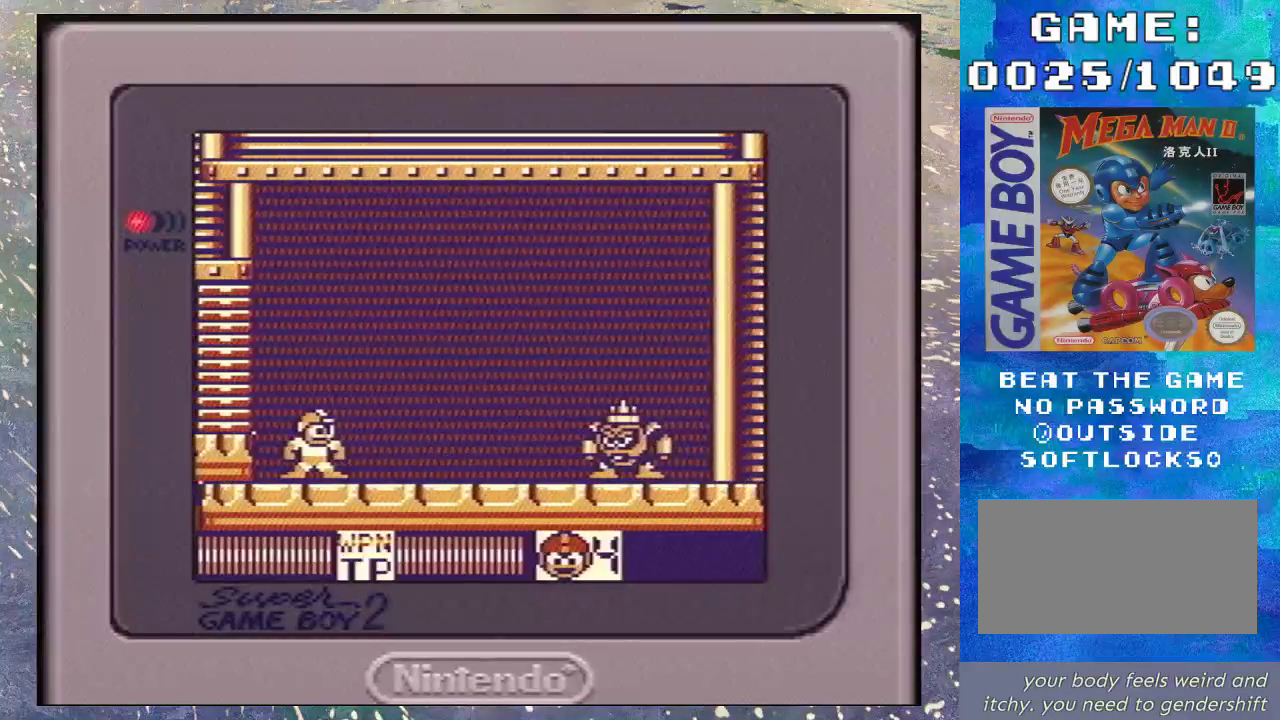
{"buttons": [], "events": [[167, "START", "down"], [367, "START", "up"]]}